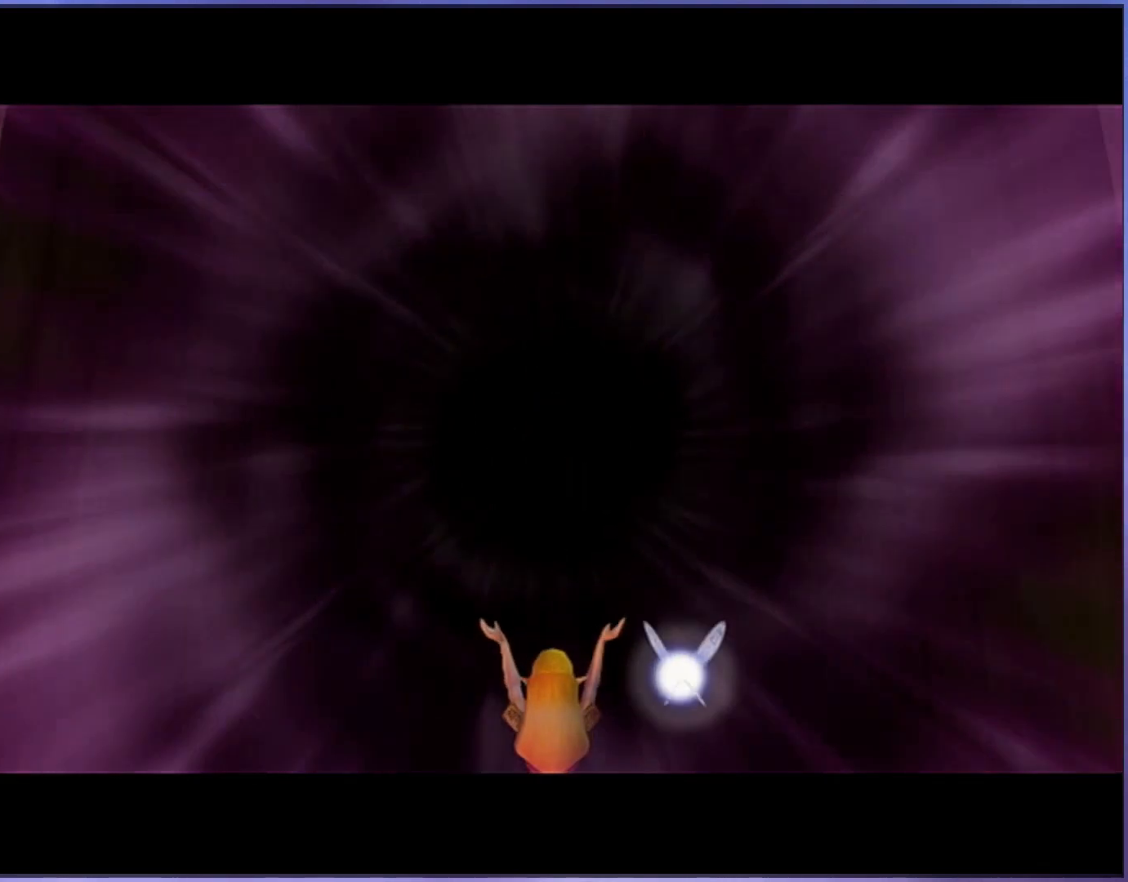
Gameplay with a controller (Nintendo layout); each line is a JSON object with the inputs held at the frame after it. "events" lists button and stick changes between this image and that frame as [ms after this image, input, new state], when the widget could be followed in between. Not read: L3 R3 right_stick.
{"buttons": [], "left_stick": "down", "events": []}
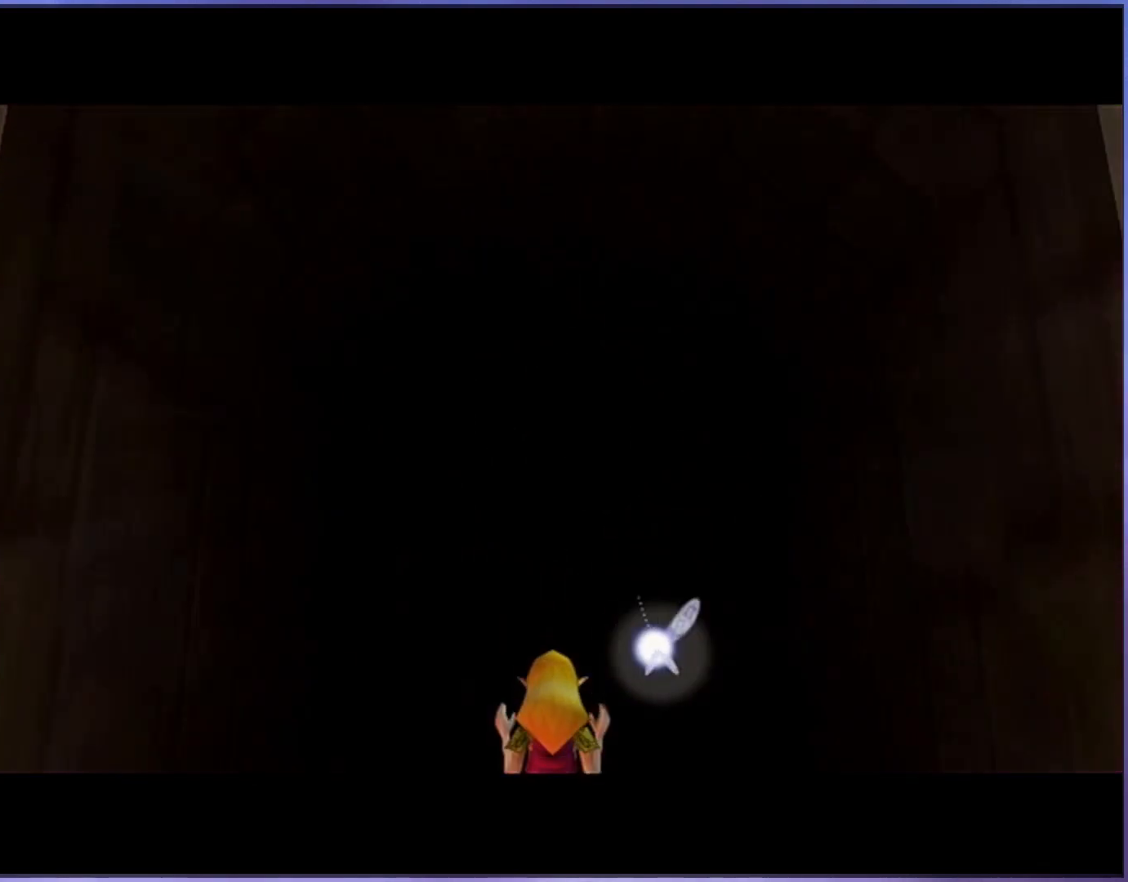
{"buttons": [], "left_stick": "down", "events": []}
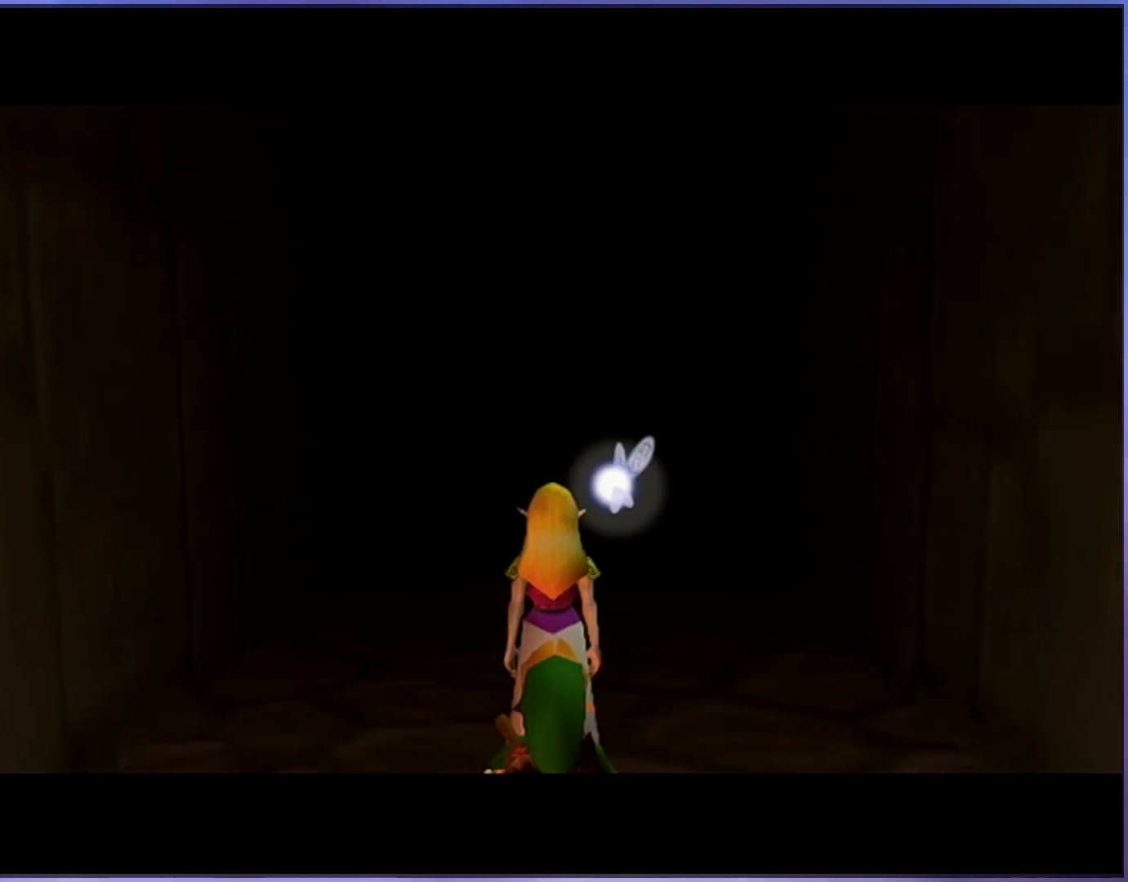
{"buttons": ["L1"], "left_stick": "down", "events": [[333, "L1", "down"]]}
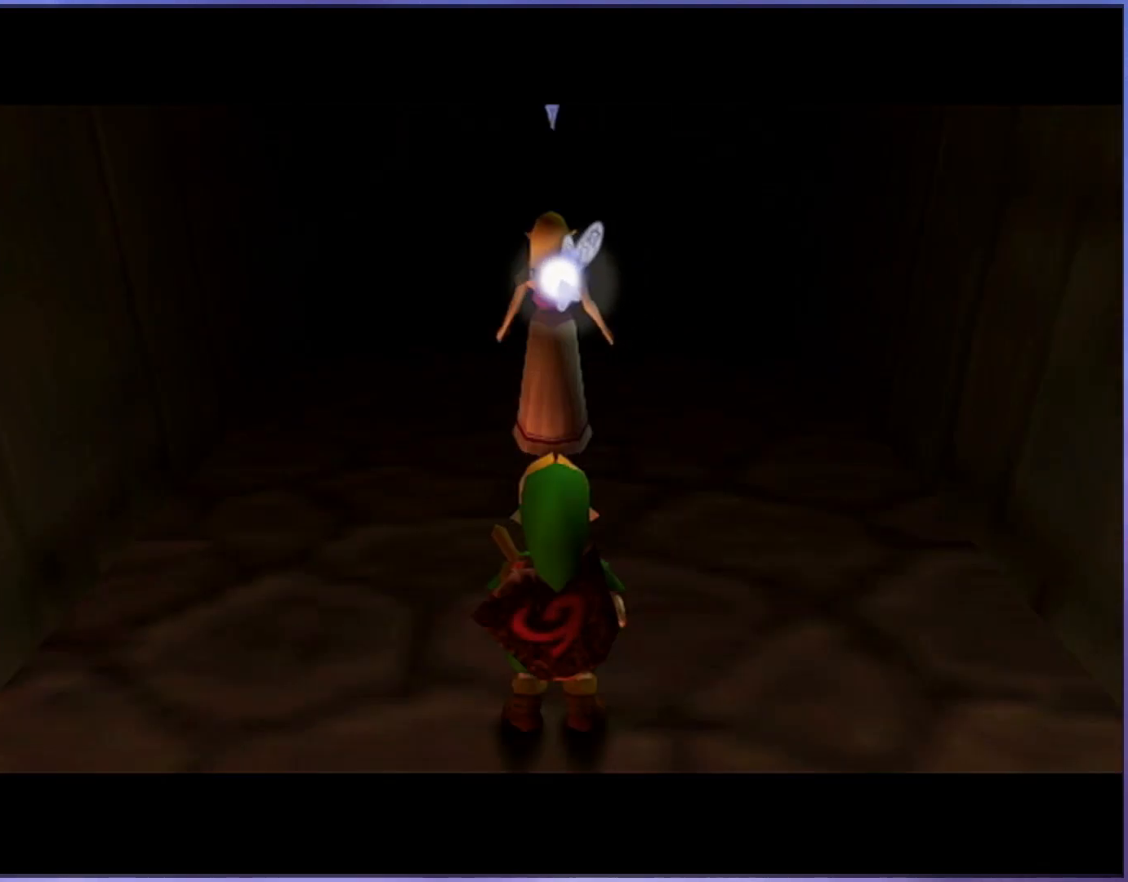
{"buttons": [], "left_stick": "down", "events": [[483, "L1", "up"]]}
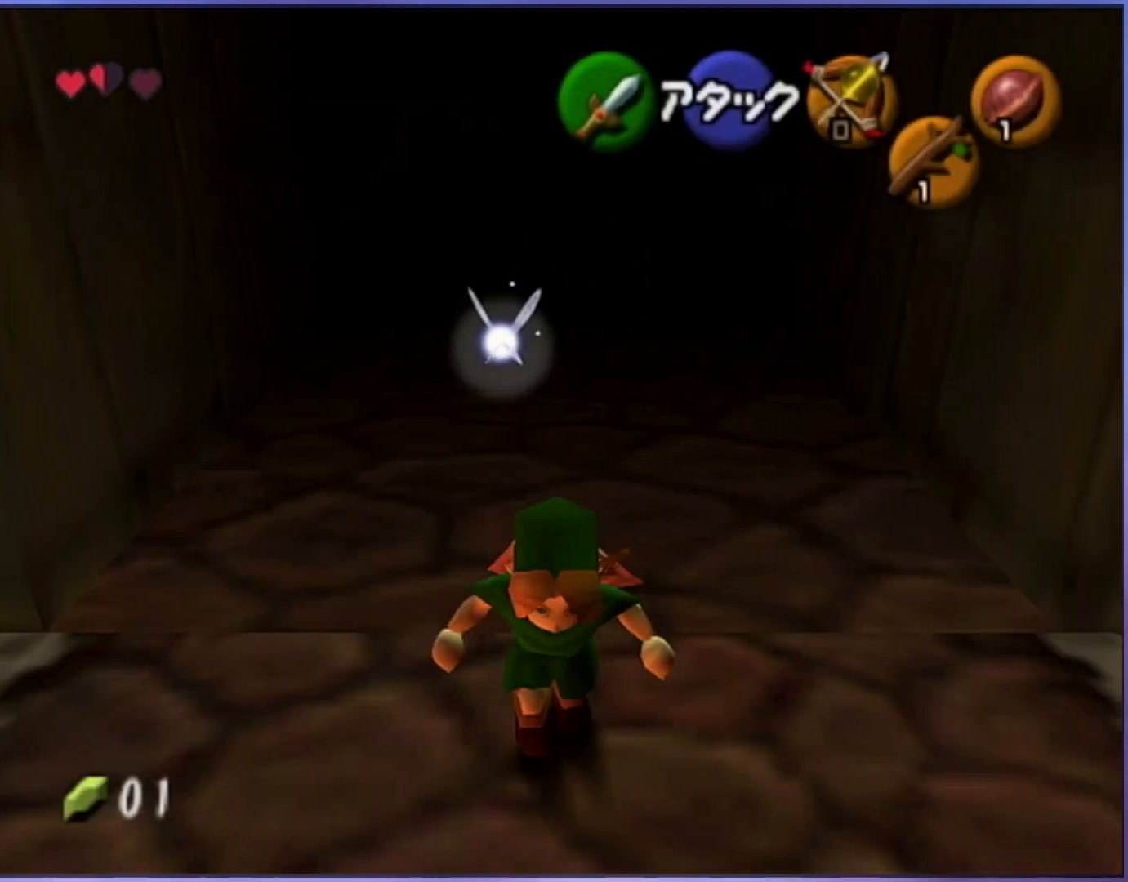
{"buttons": ["L1"], "left_stick": "down", "events": [[100, "L1", "down"]]}
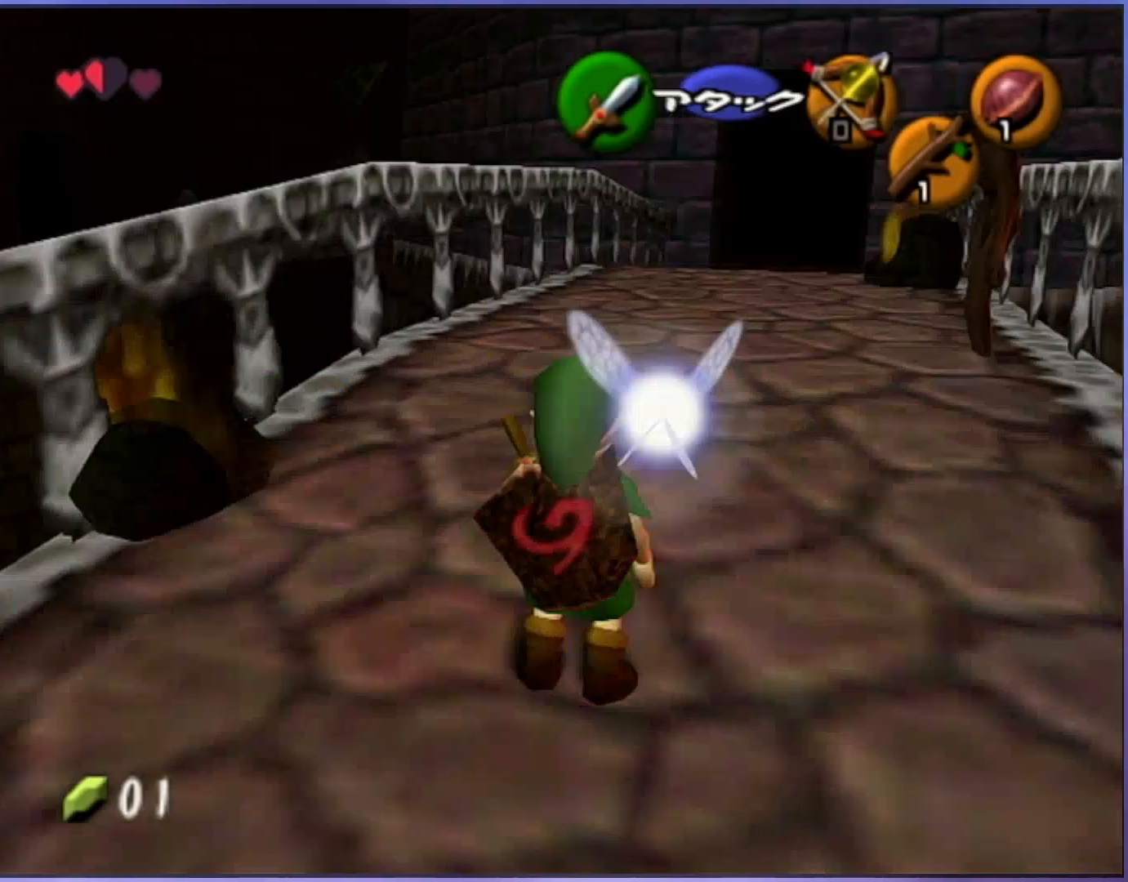
{"buttons": ["L1"], "left_stick": "down", "events": []}
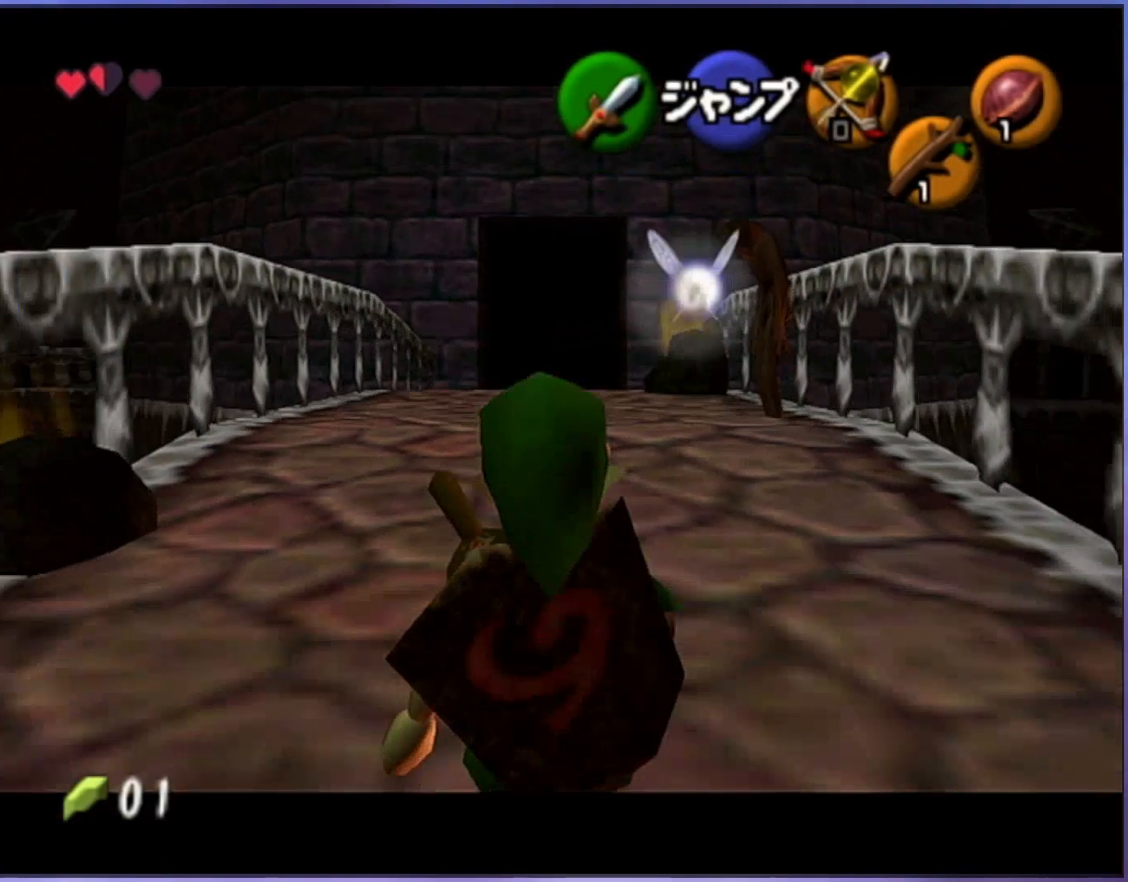
{"buttons": ["L1"], "left_stick": "down", "events": []}
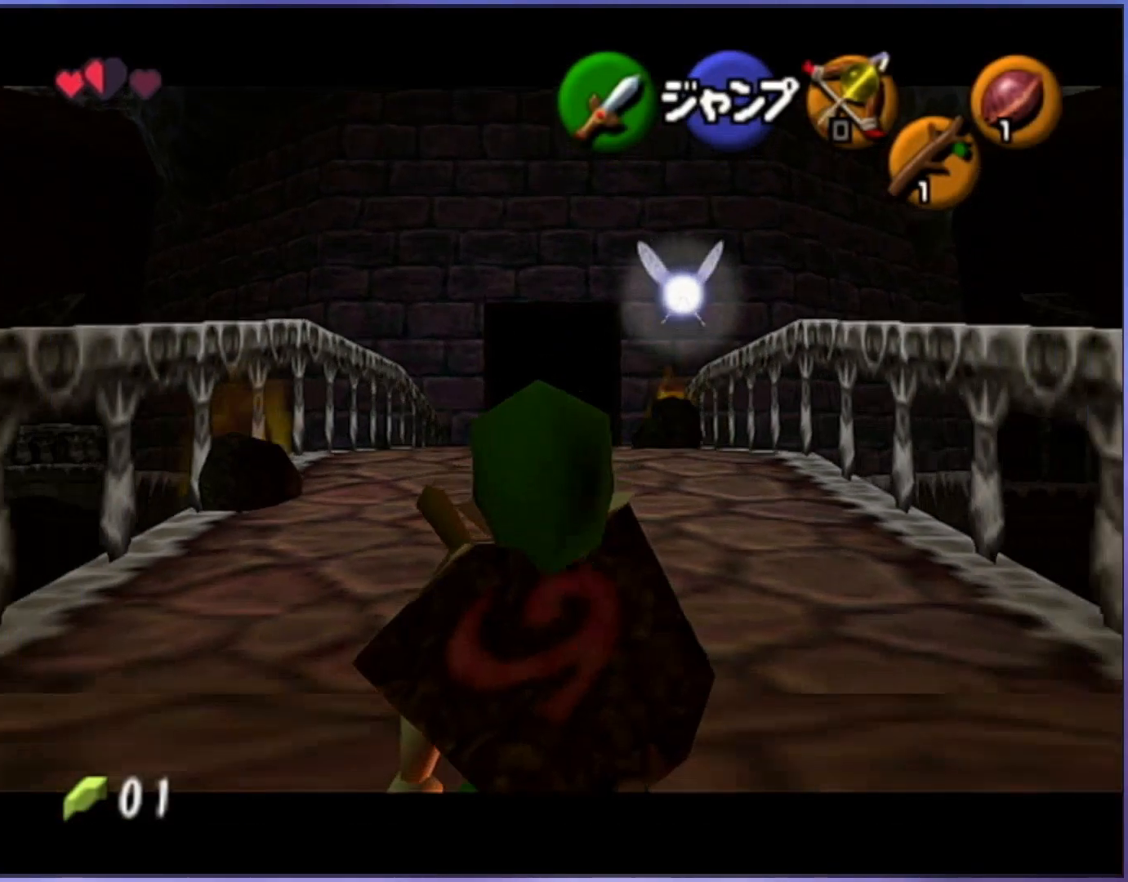
{"buttons": ["L1"], "left_stick": "down", "events": []}
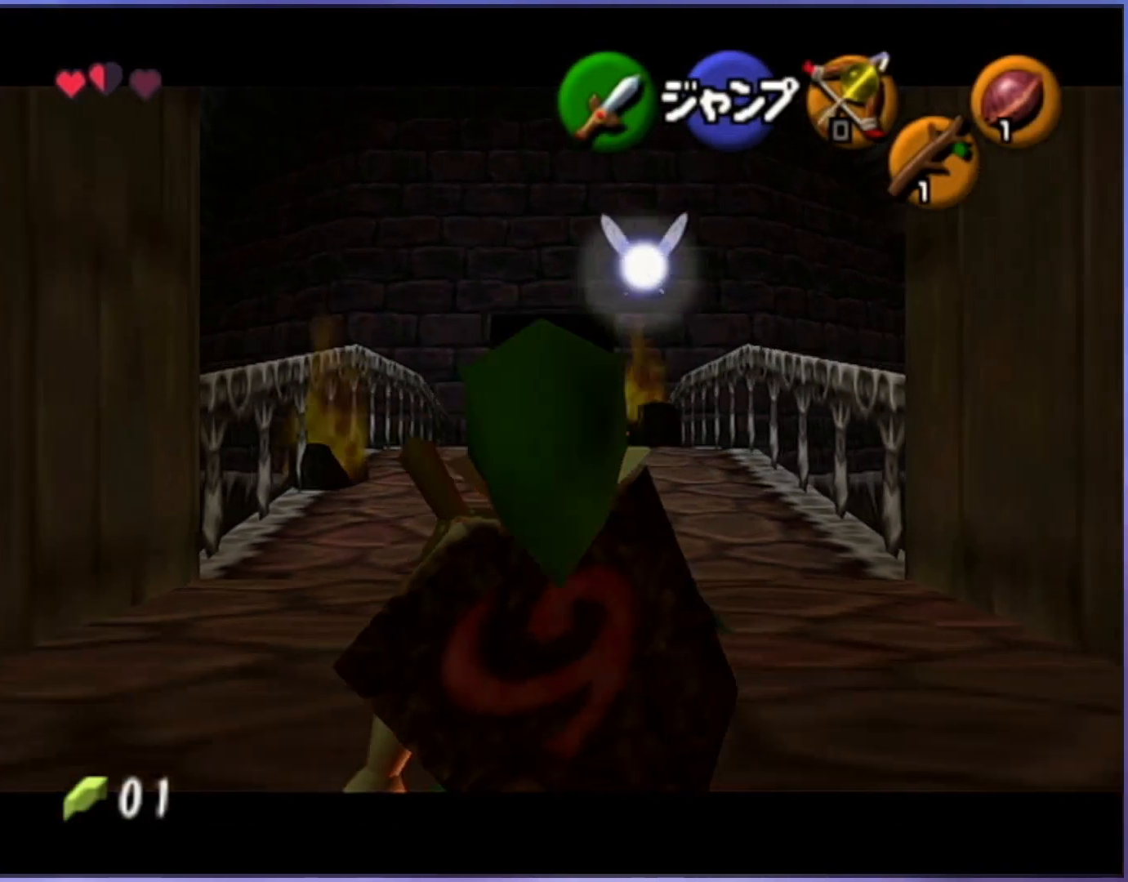
{"buttons": ["L1"], "left_stick": "down", "events": []}
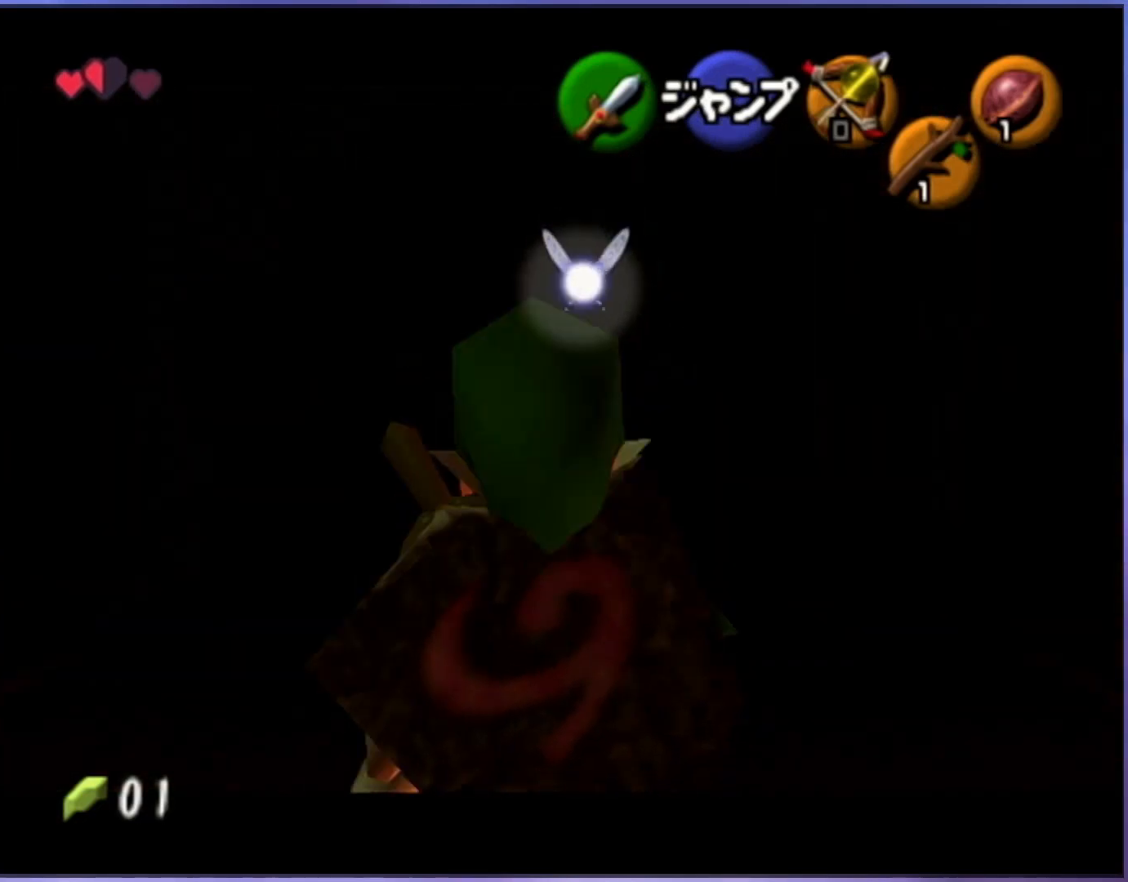
{"buttons": ["L1"], "left_stick": "down", "events": []}
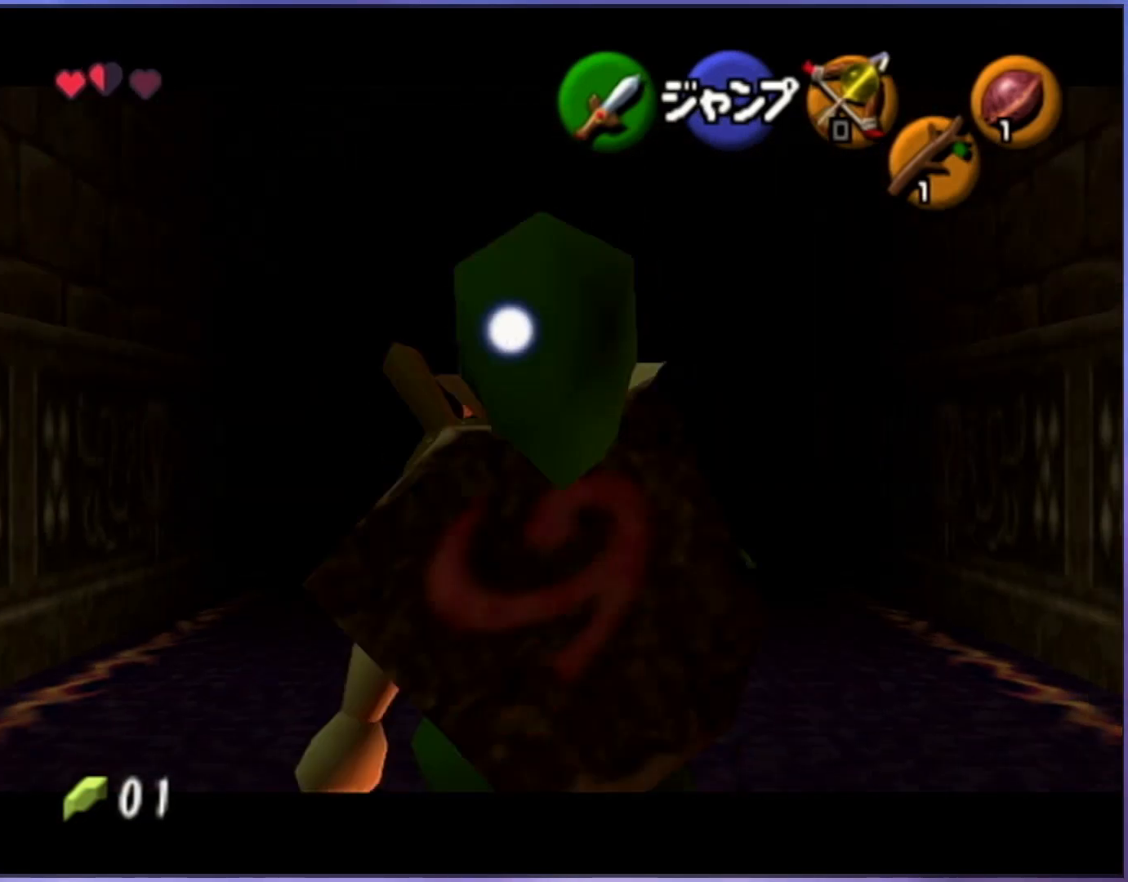
{"buttons": ["L1"], "left_stick": "down", "events": []}
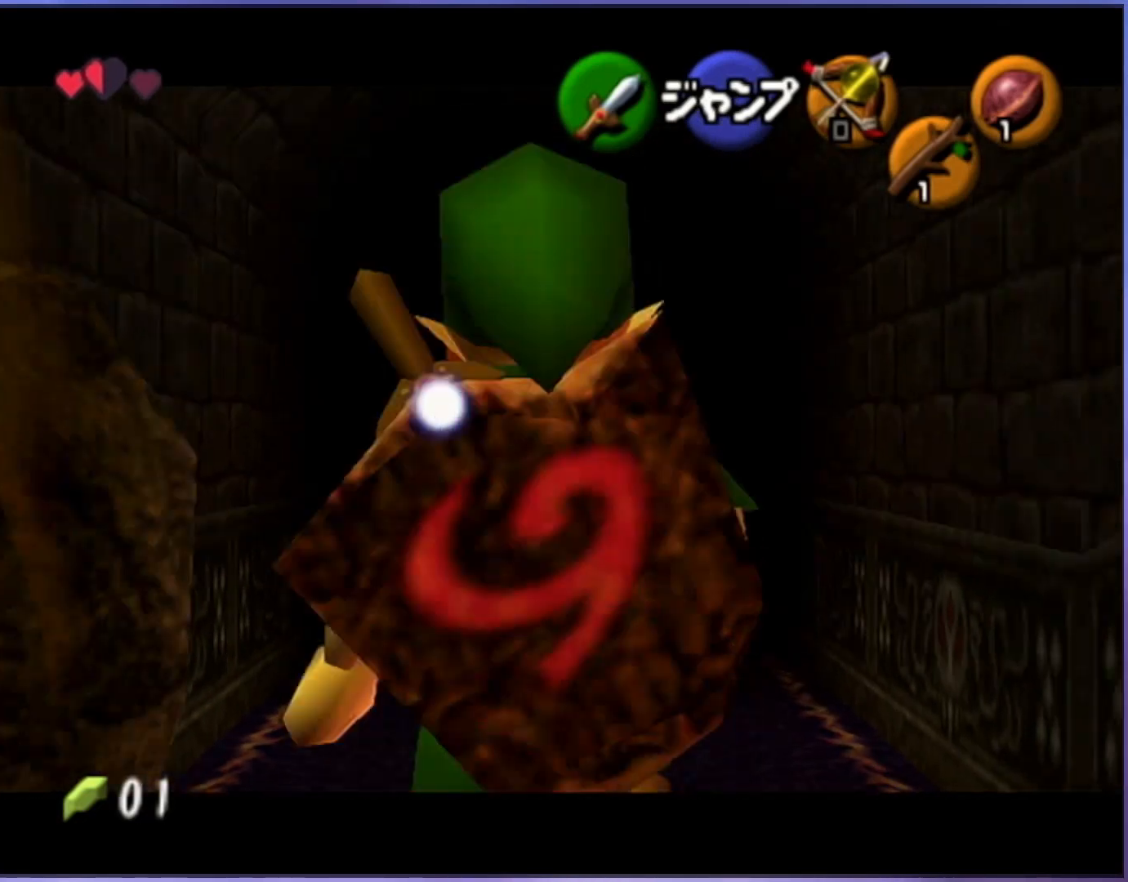
{"buttons": ["L1"], "left_stick": "up", "events": [[167, "L1", "up"], [283, "A", "down"], [400, "L1", "down"], [433, "A", "up"], [450, "left_stick", "up"]]}
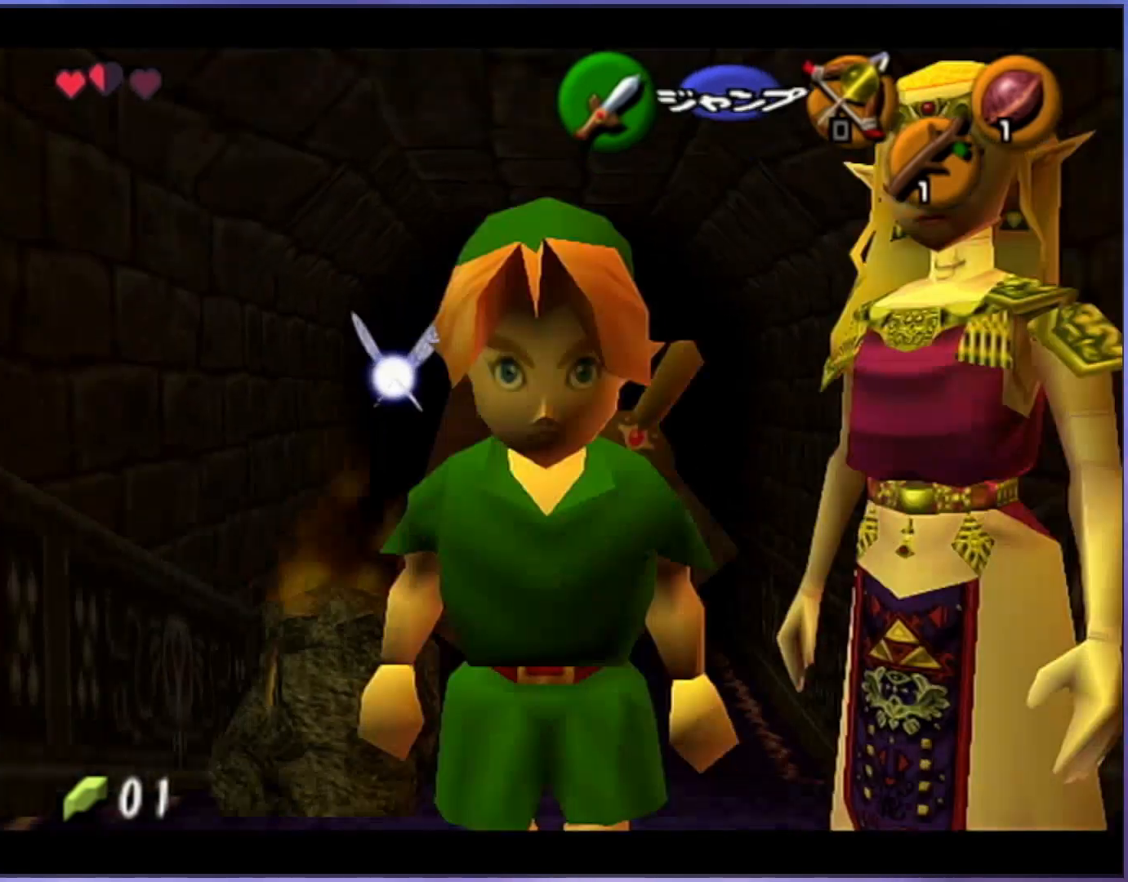
{"buttons": [], "left_stick": "up", "events": [[33, "L1", "up"]]}
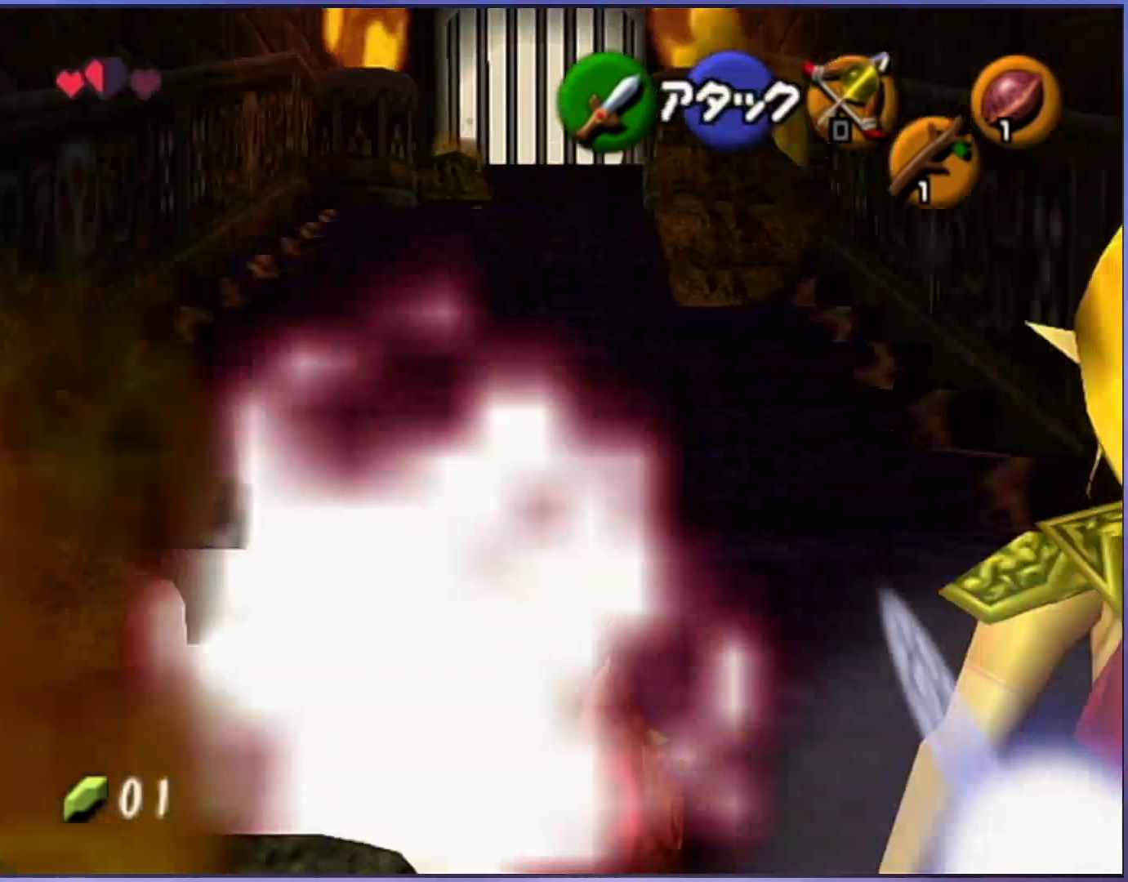
{"buttons": [], "left_stick": "up", "events": []}
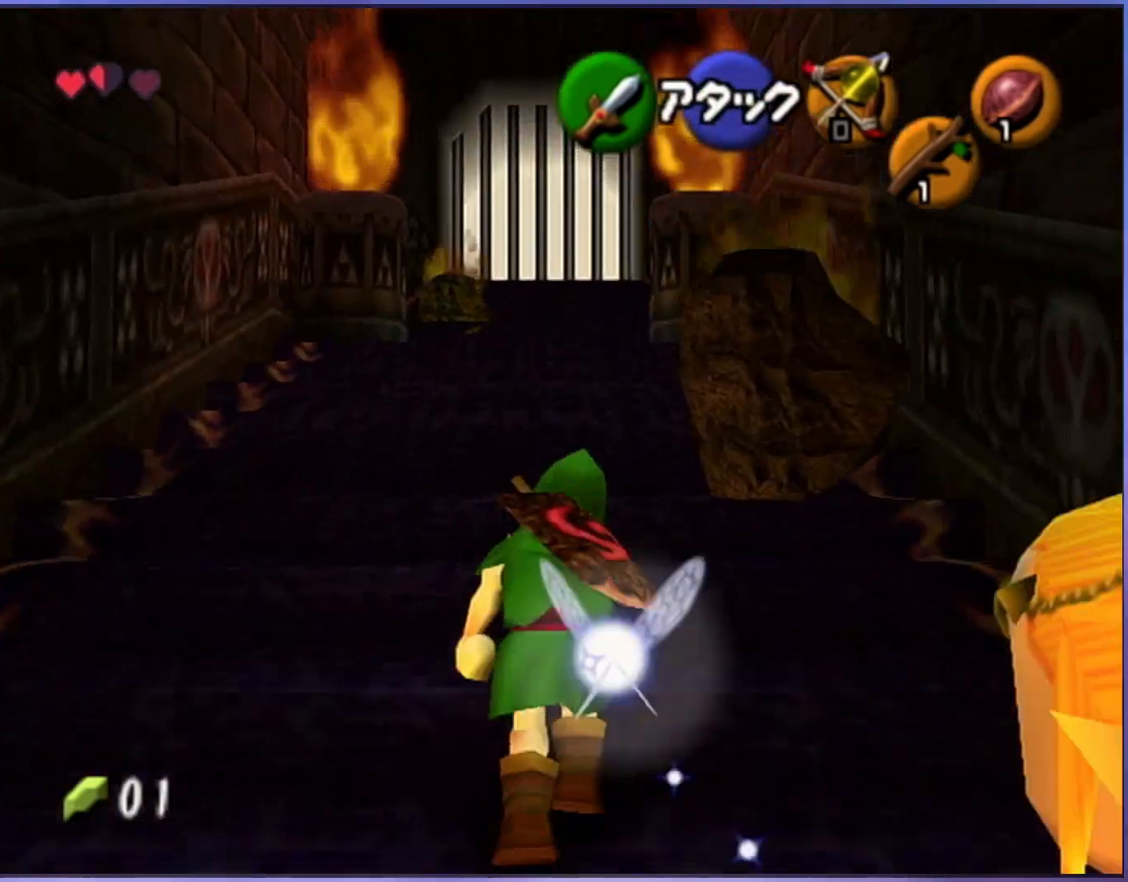
{"buttons": [], "left_stick": "up", "events": [[67, "A", "down"], [233, "A", "up"]]}
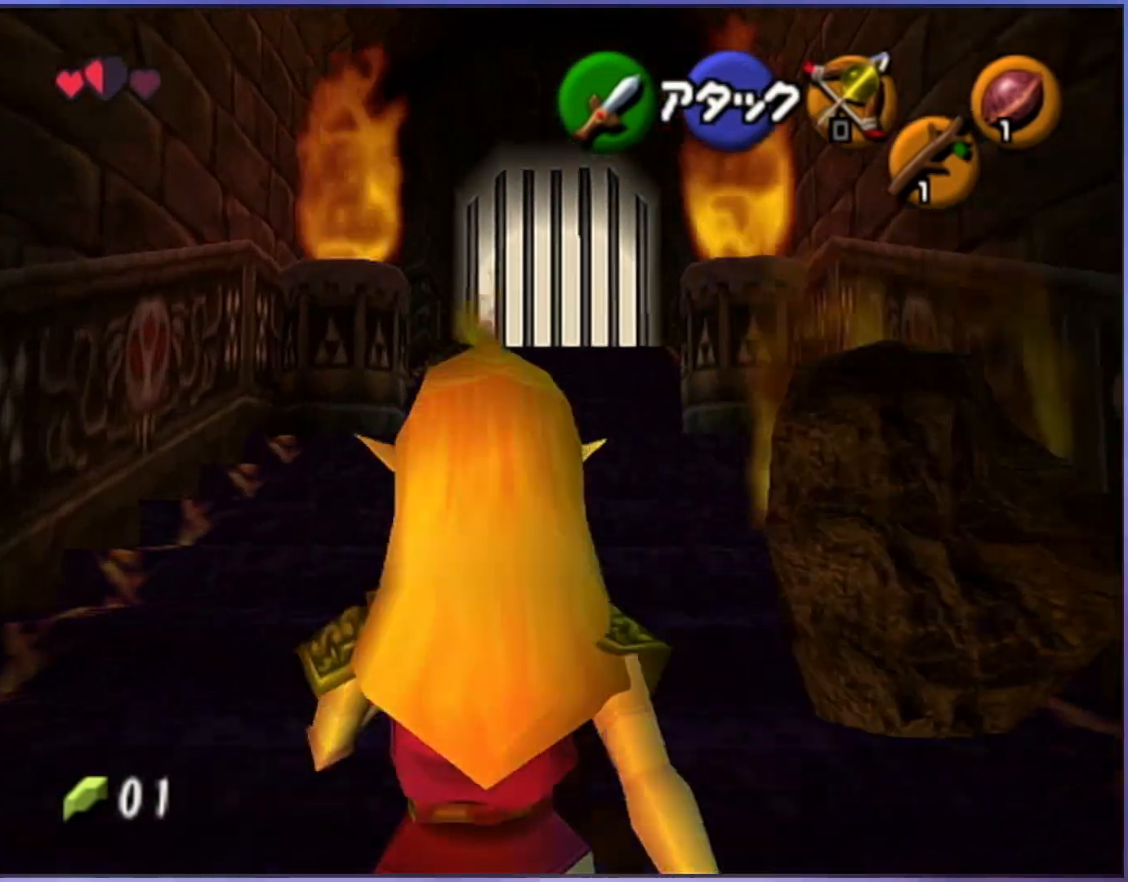
{"buttons": [], "left_stick": "up-right", "events": [[450, "left_stick", "up-right"]]}
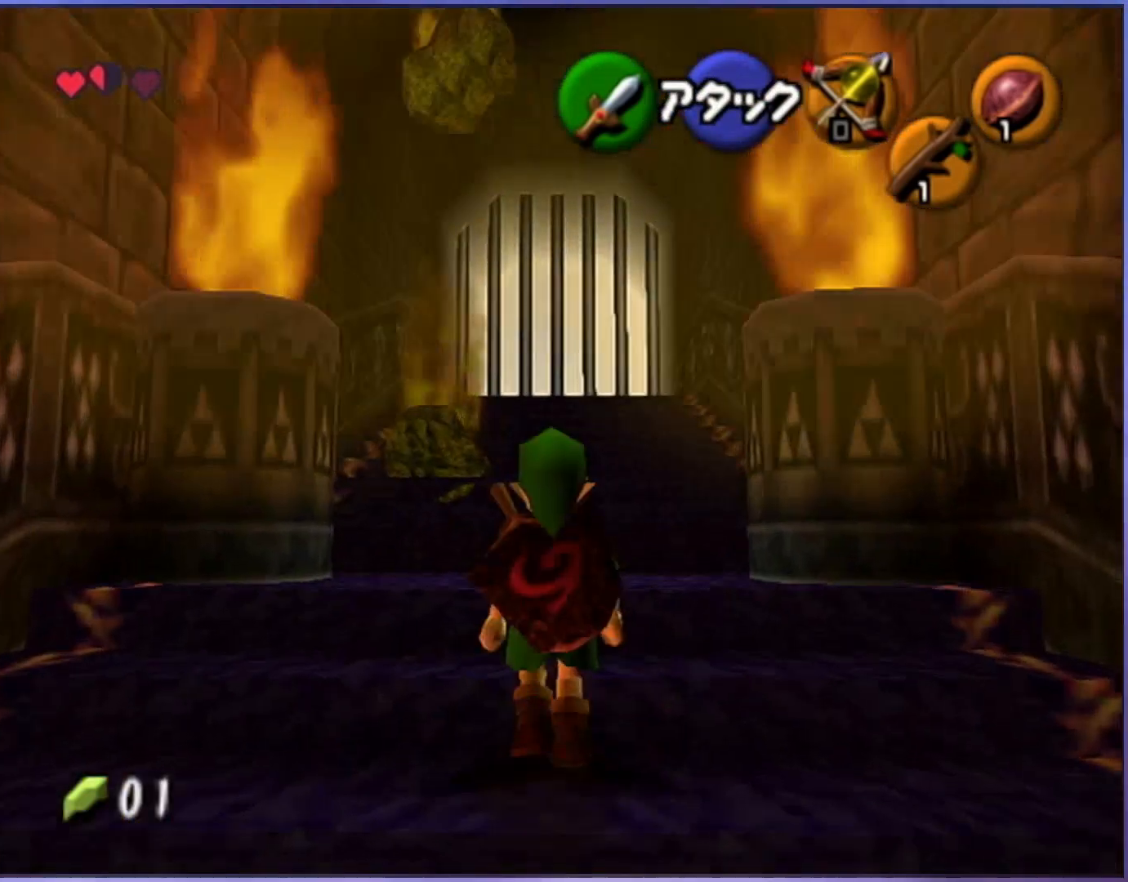
{"buttons": [], "left_stick": "up", "events": [[150, "left_stick", "up"]]}
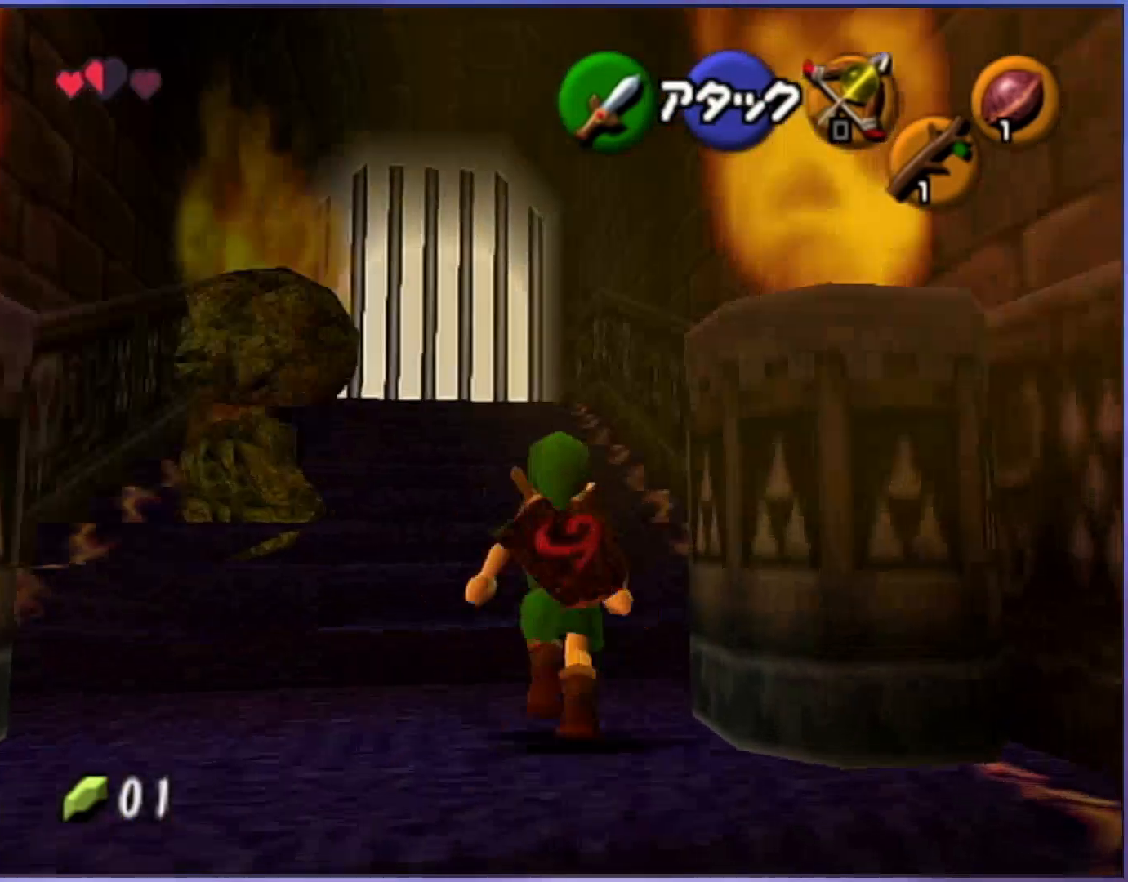
{"buttons": [], "left_stick": "up", "events": [[133, "A", "down"], [283, "A", "up"]]}
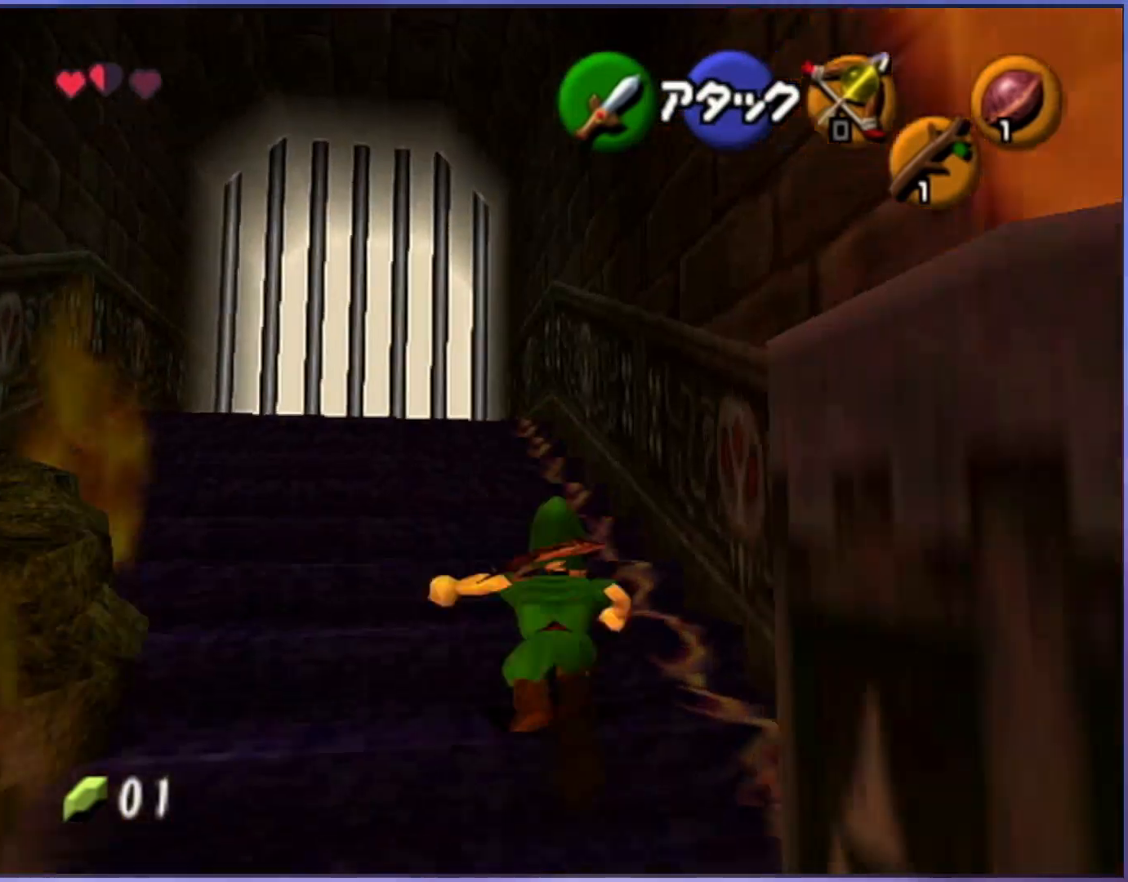
{"buttons": ["A"], "left_stick": "up-left", "events": [[150, "left_stick", "up-left"], [417, "A", "down"]]}
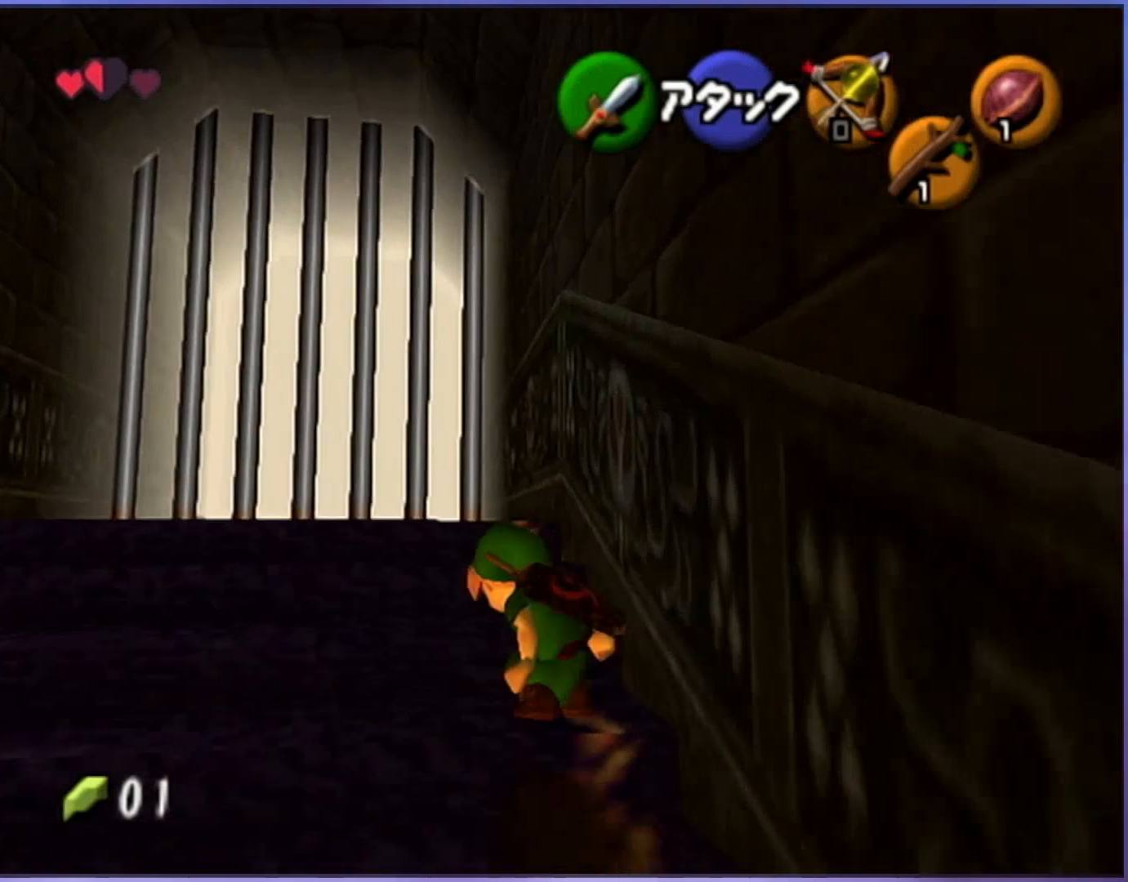
{"buttons": [], "left_stick": "up-left", "events": [[83, "A", "up"], [150, "left_stick", "up"], [467, "left_stick", "up-left"]]}
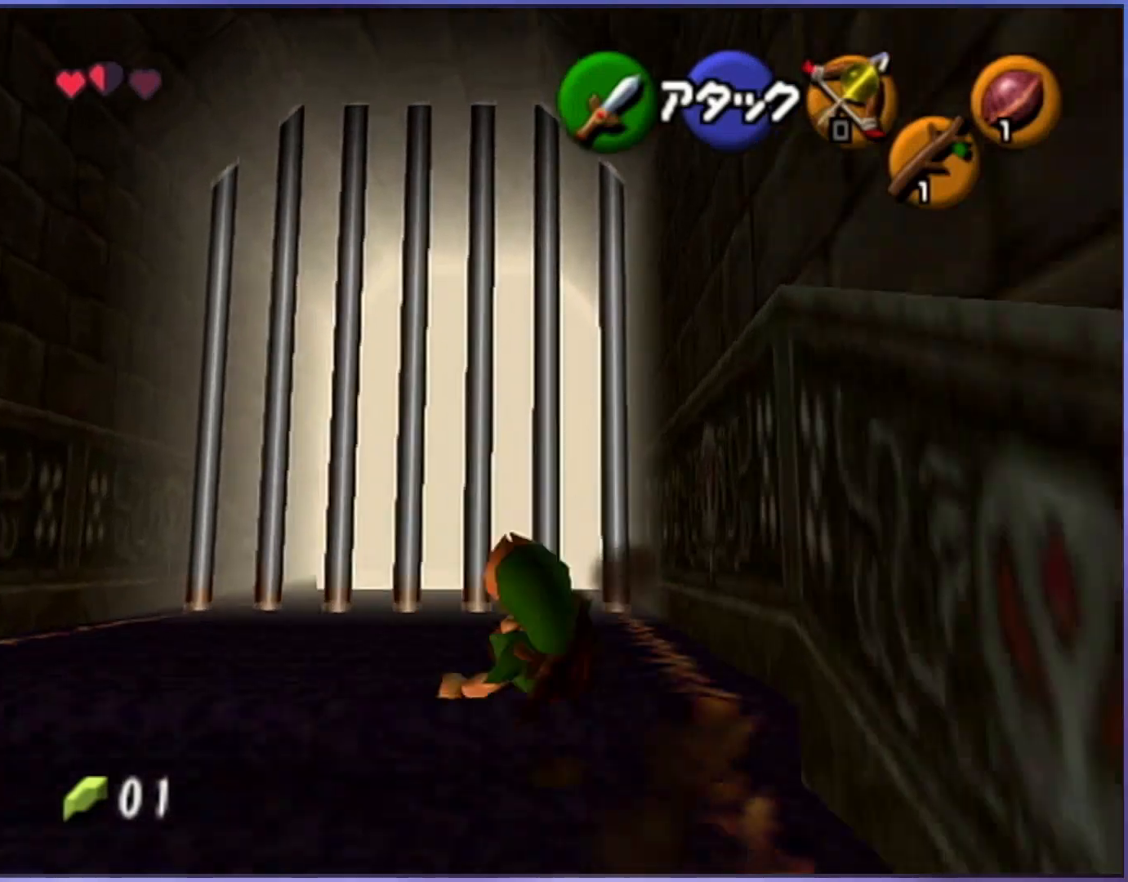
{"buttons": [], "left_stick": "up", "events": [[200, "left_stick", "up"], [267, "Z", "down"], [400, "Z", "up"]]}
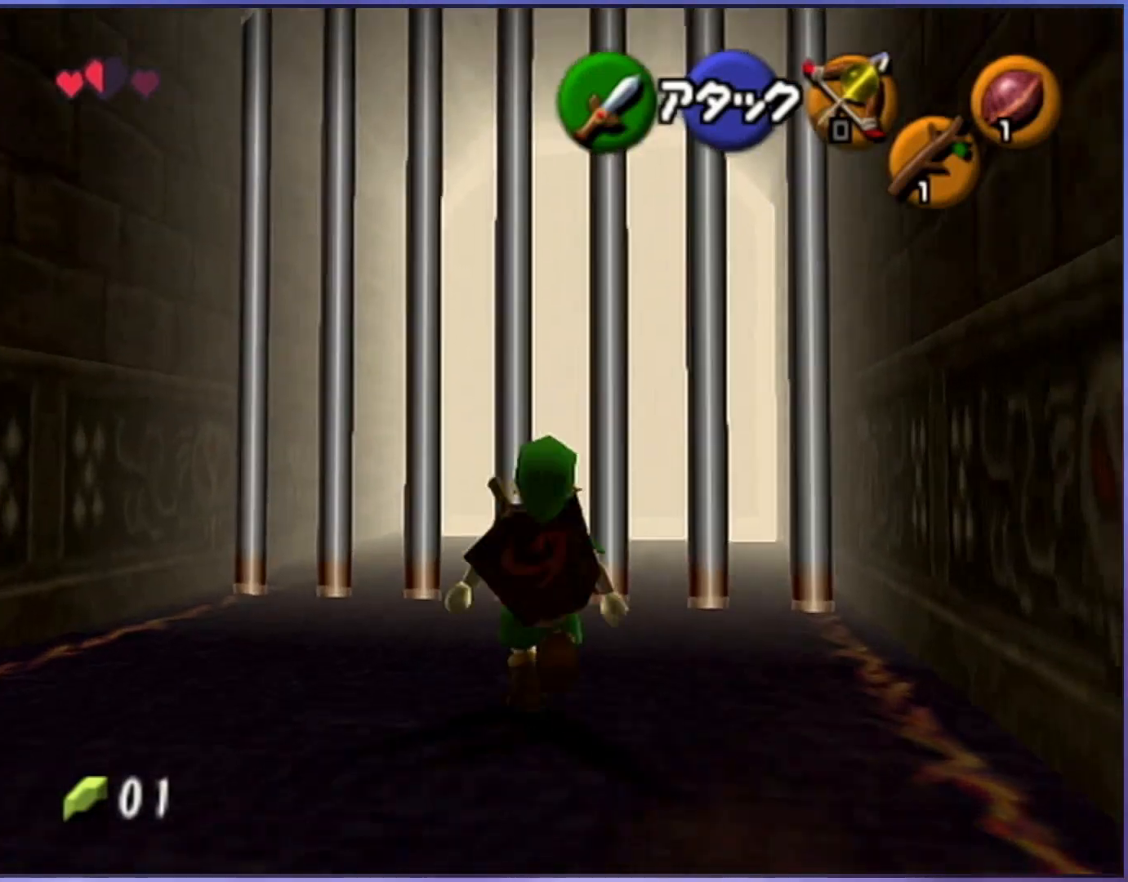
{"buttons": [], "left_stick": "up", "events": [[267, "left_stick", "up-left"], [400, "left_stick", "up"]]}
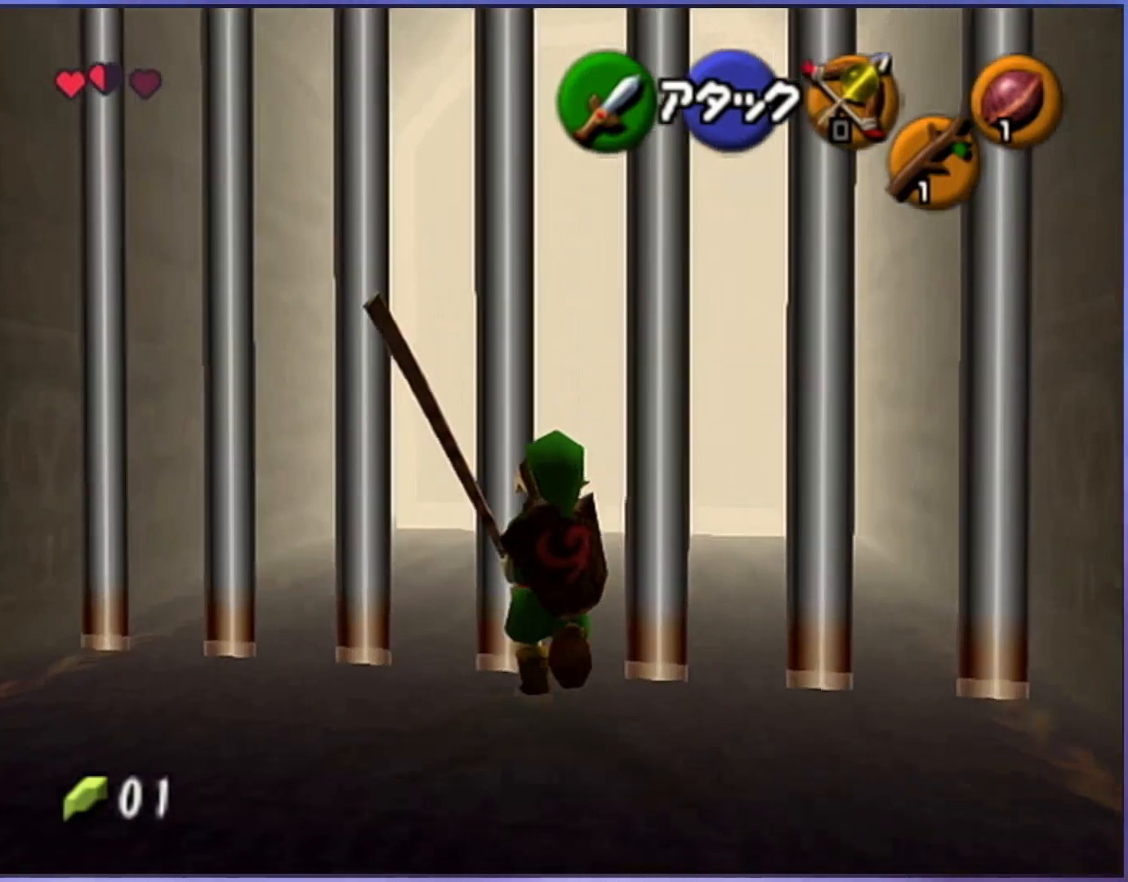
{"buttons": [], "left_stick": "up", "events": []}
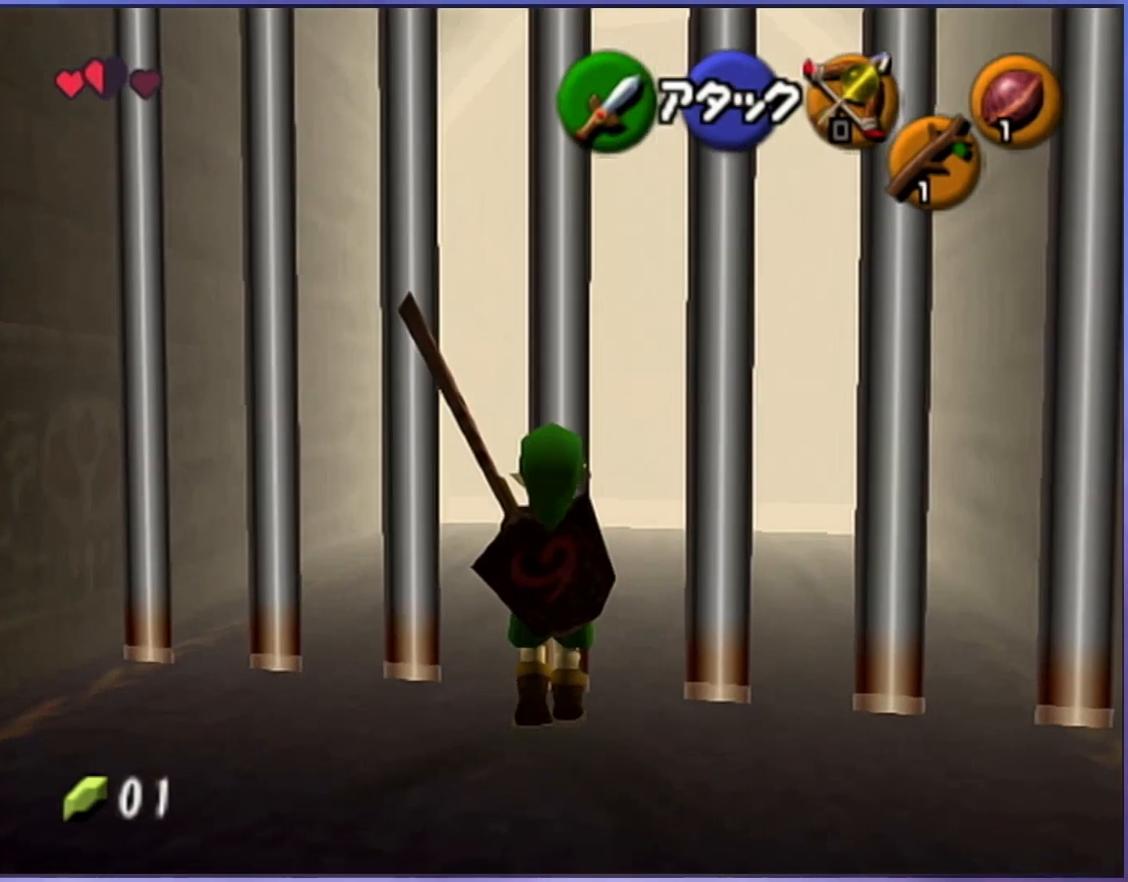
{"buttons": ["L1"], "left_stick": "center", "events": [[150, "left_stick", "center"], [167, "L1", "down"]]}
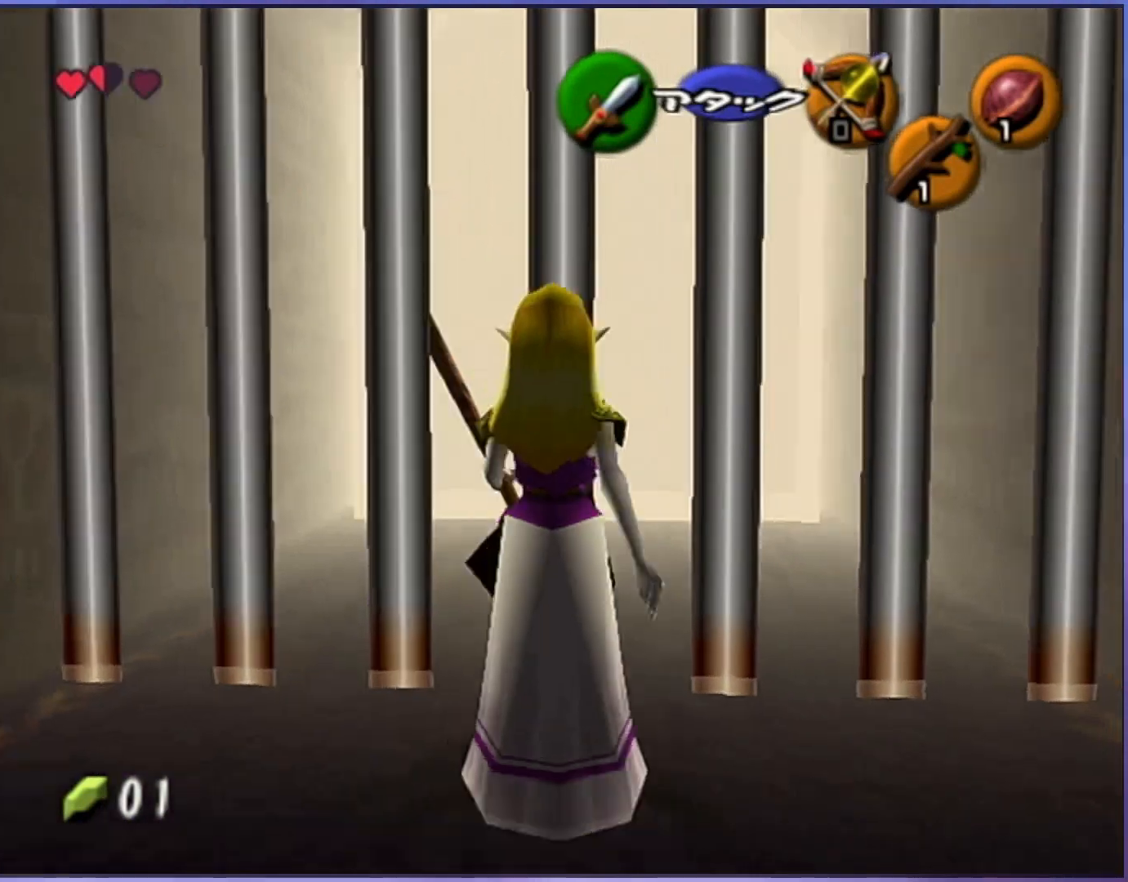
{"buttons": ["L1"], "left_stick": "center", "events": []}
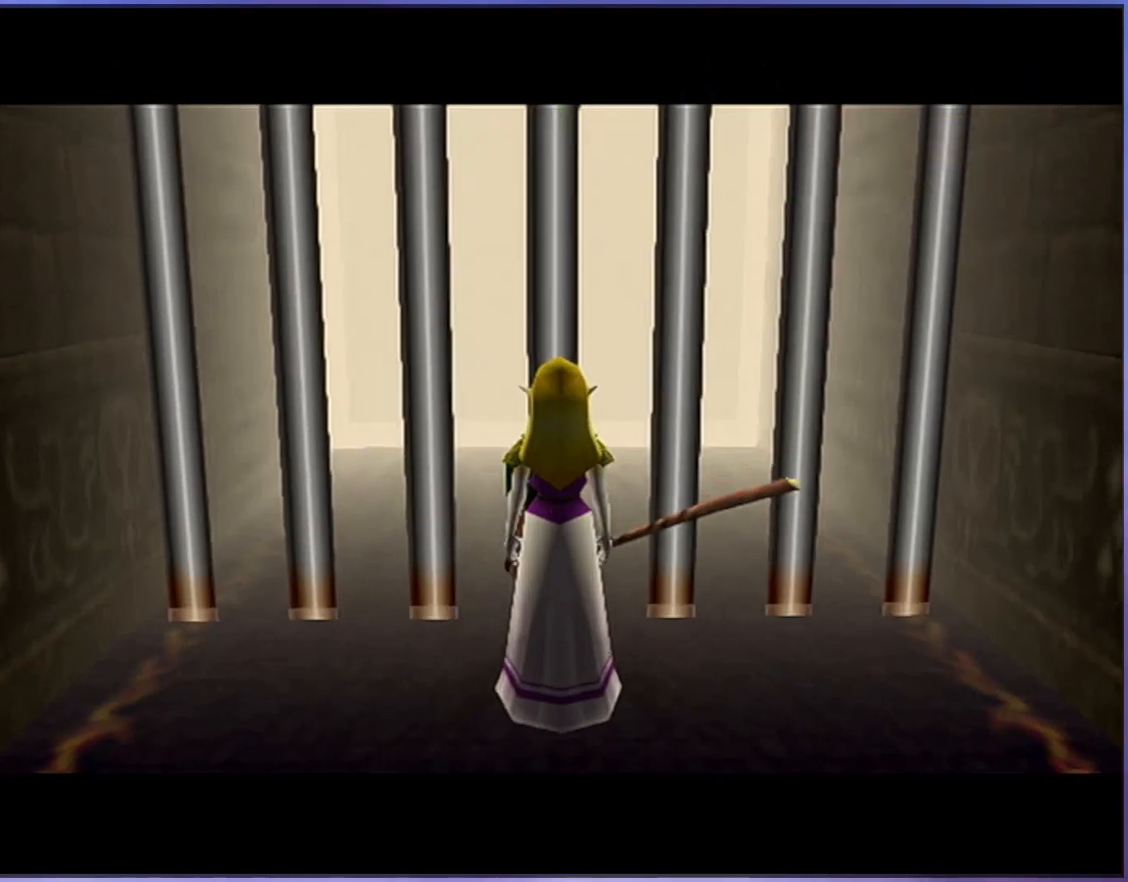
{"buttons": ["L1"], "left_stick": "center", "events": [[333, "L1", "up"], [483, "L1", "down"]]}
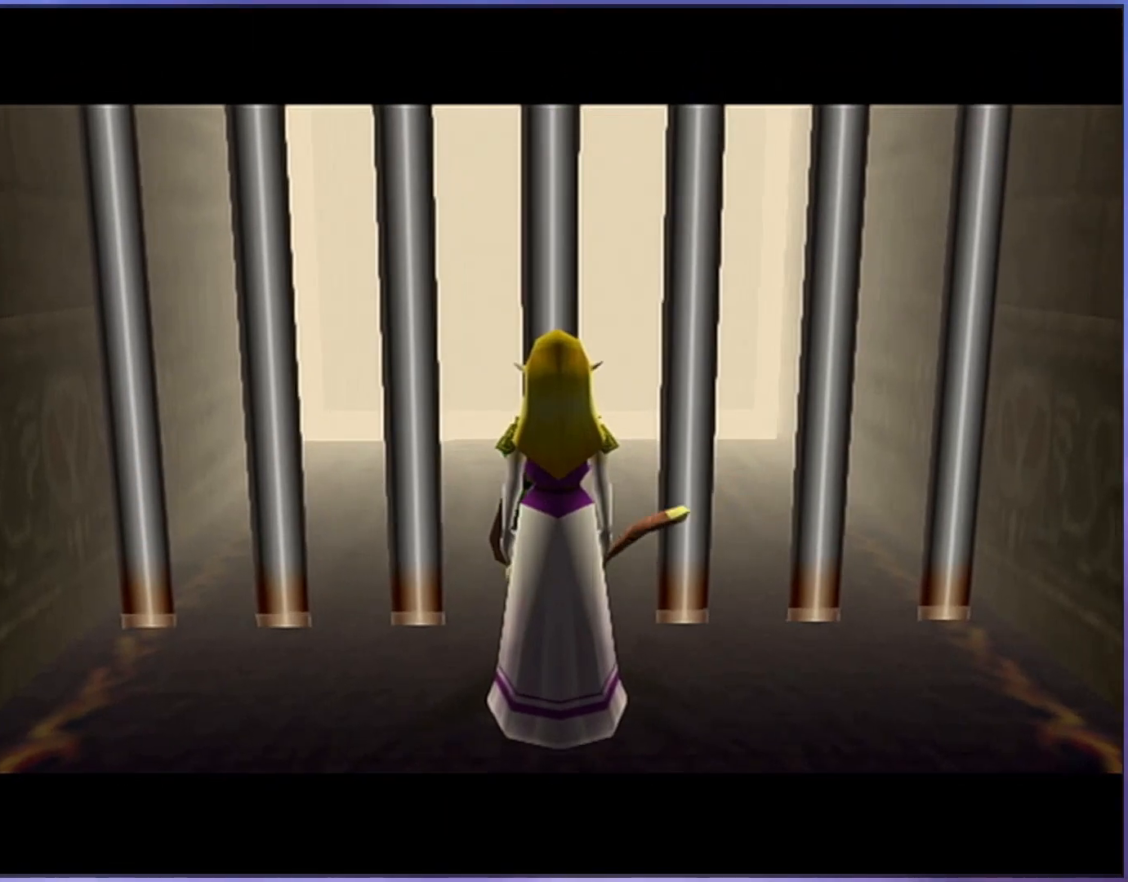
{"buttons": [], "left_stick": "center", "events": [[83, "L1", "up"], [183, "L1", "down"], [267, "L1", "up"]]}